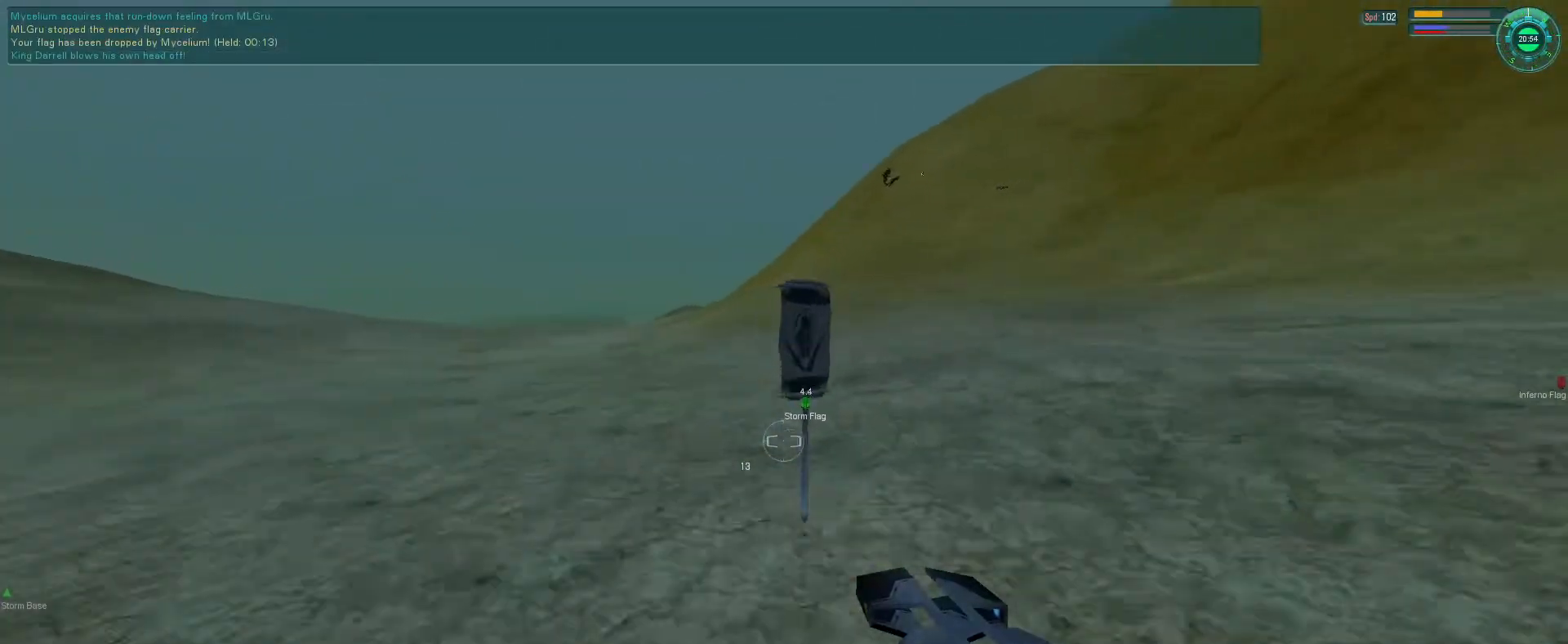
Gameplay with keyboard and mouse; each line is a JSON object with the keys and mouse buttons held at the frame after it. "events" lists presses ("down") and releases ("up") of "1", "2", "3", "4", "5", "a", "alt", "b", "c", "ctrl", "d", "e", "f", "g", "q", "r", "s", "shift", "space", "t", "tab", "v", "w", "x", "z", "mouse_left", "mouse_wheel", "mouse_right", "mouse_mb4" and "mouse_mb5" between this image and that frame as [ms after this image, input, new state], when the widget could be followed in between. "mouse_left", "mouse_wheel", "mouse_right", "mouse_mb4", "mouse_mb5" = the "left", "wheel", "right", "mb4", "mb5" buttons of the "mouse" list. No other keys are recorded. "wheel" means that the mouse wheel is clicked or scrolled. Mouse movement is not recorded.
{"keys": ["d", "s", "space"], "mouse": ["left"], "events": [[266, "e", "up"], [333, "s", "down"], [366, "d", "down"], [500, "mouse_left", "down"], [500, "space", "down"]]}
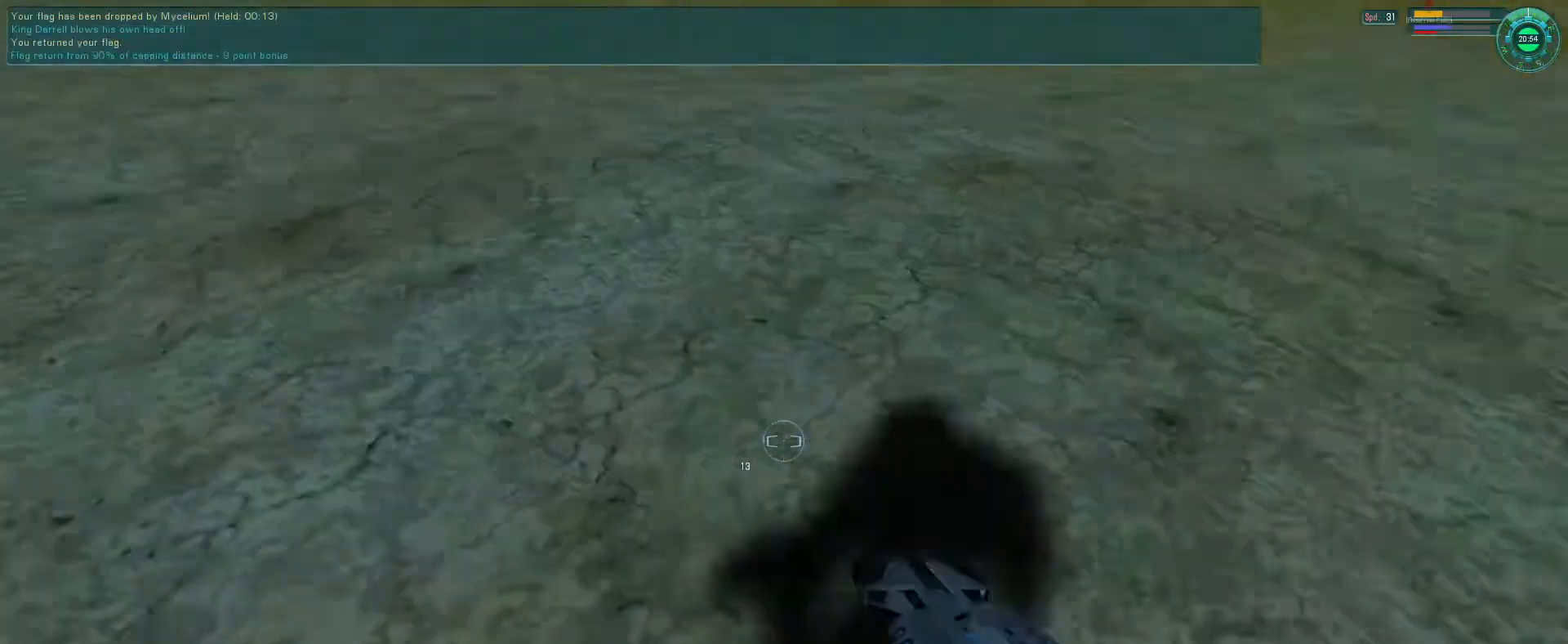
{"keys": [], "mouse": [], "events": [[66, "d", "up"], [66, "s", "up"], [100, "mouse_left", "up"], [100, "space", "up"]]}
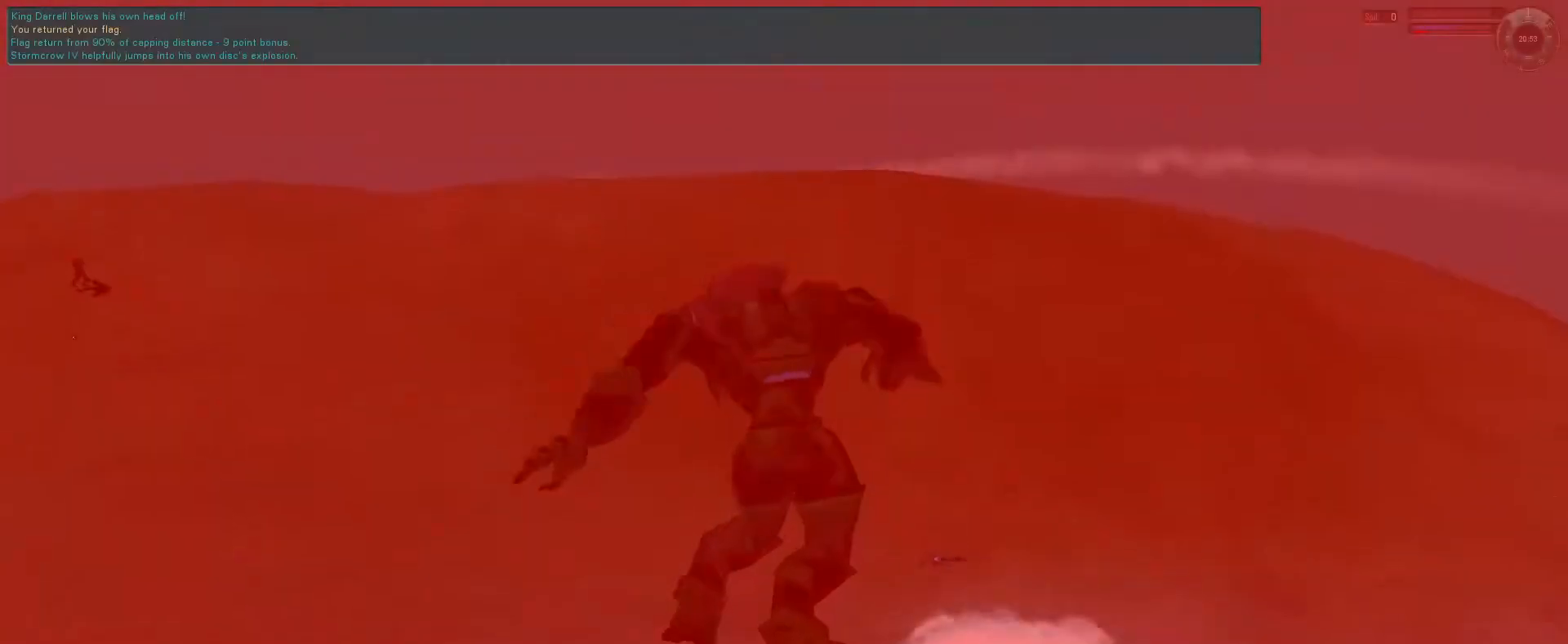
{"keys": ["a"], "mouse": ["mb5"], "events": [[166, "mouse_mb5", "down"], [433, "a", "down"]]}
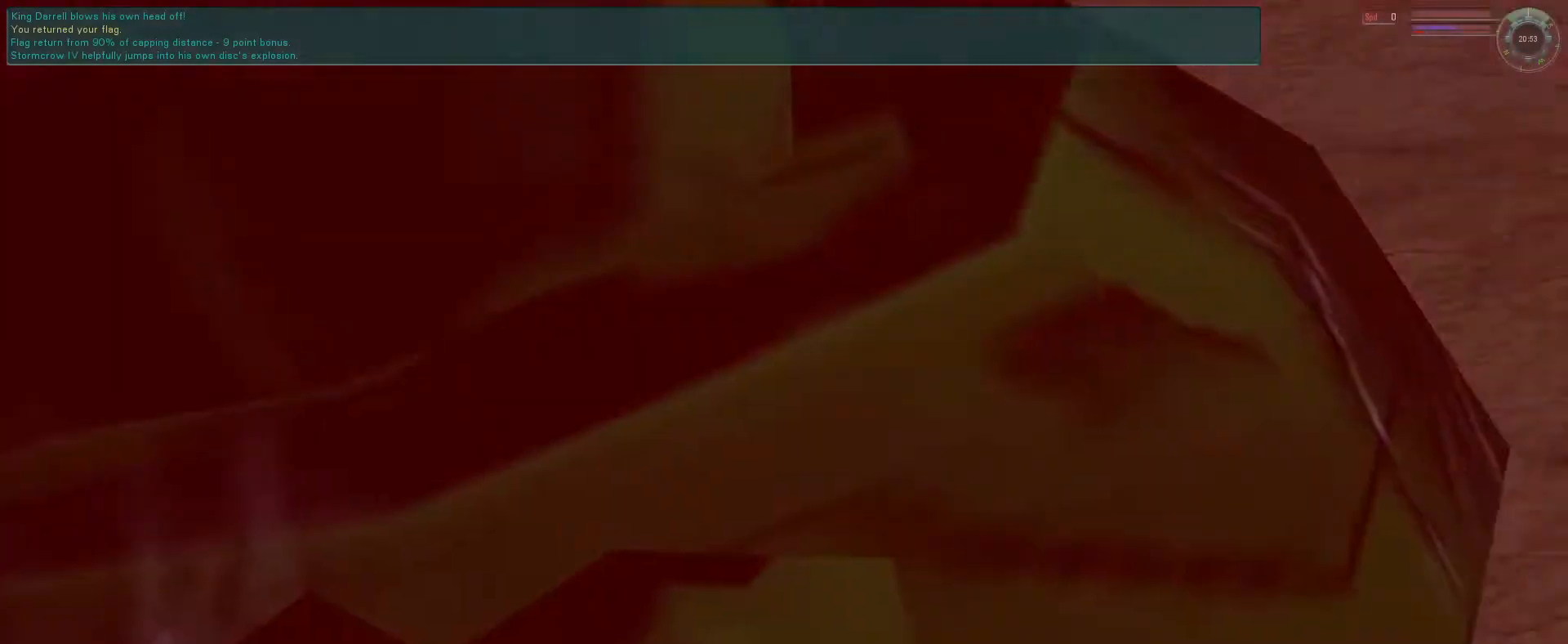
{"keys": [], "mouse": ["mb5"], "events": [[33, "a", "up"]]}
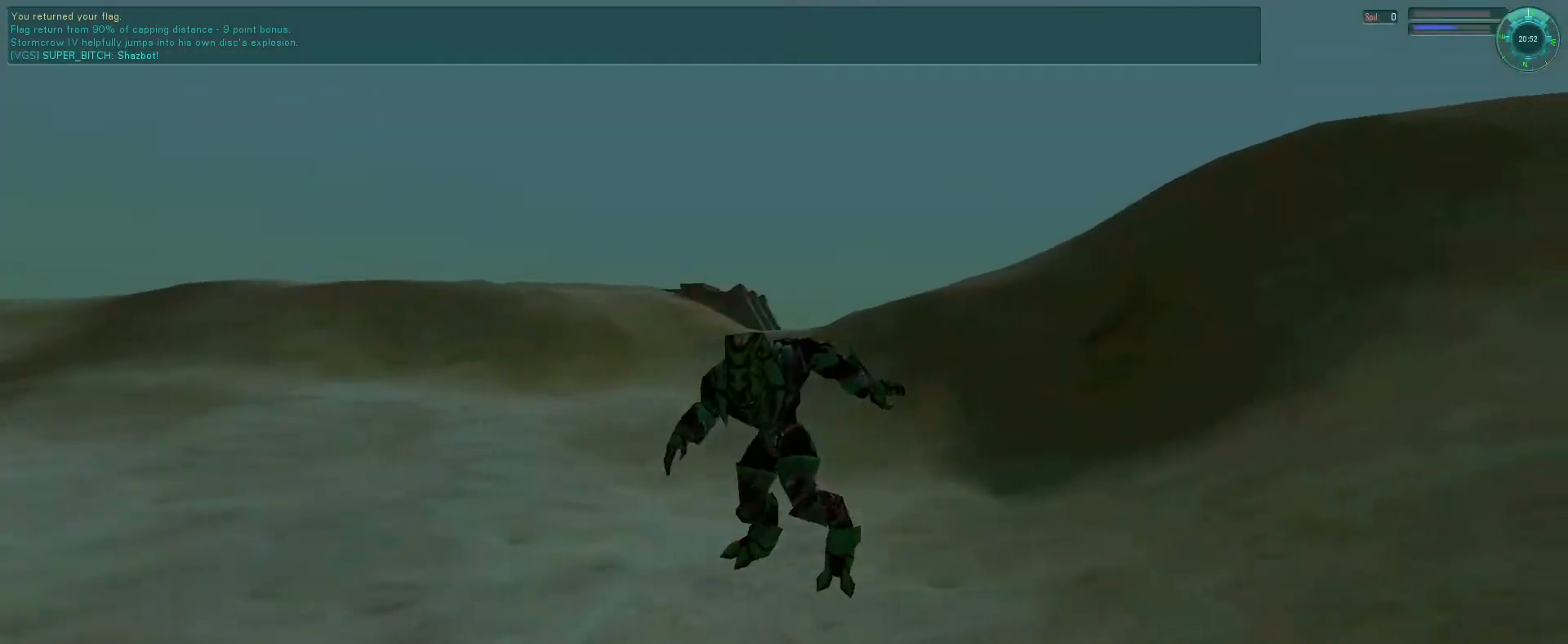
{"keys": [], "mouse": ["mb5"], "events": [[433, "mouse_left", "down"], [500, "mouse_left", "up"]]}
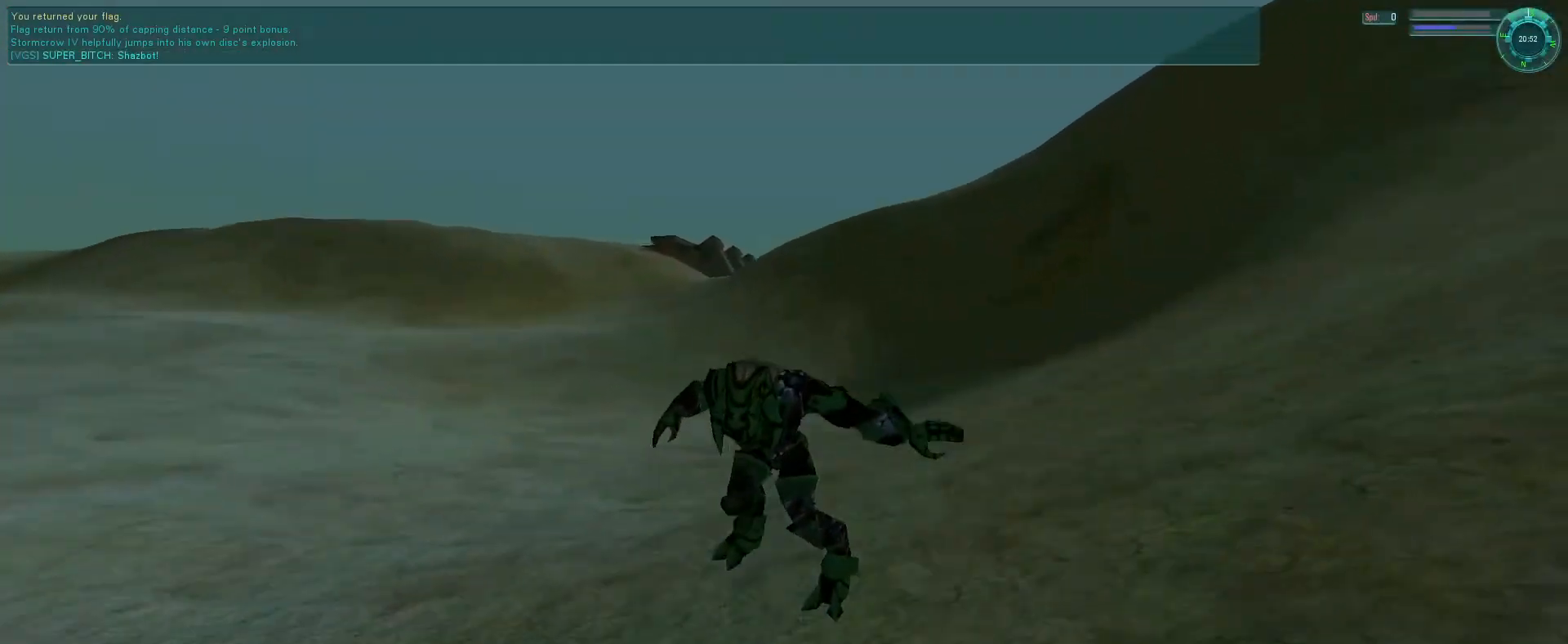
{"keys": [], "mouse": ["mb5"], "events": [[100, "mouse_left", "down"], [200, "mouse_left", "up"], [300, "mouse_left", "down"], [400, "a", "down"], [400, "mouse_left", "up"], [500, "a", "up"]]}
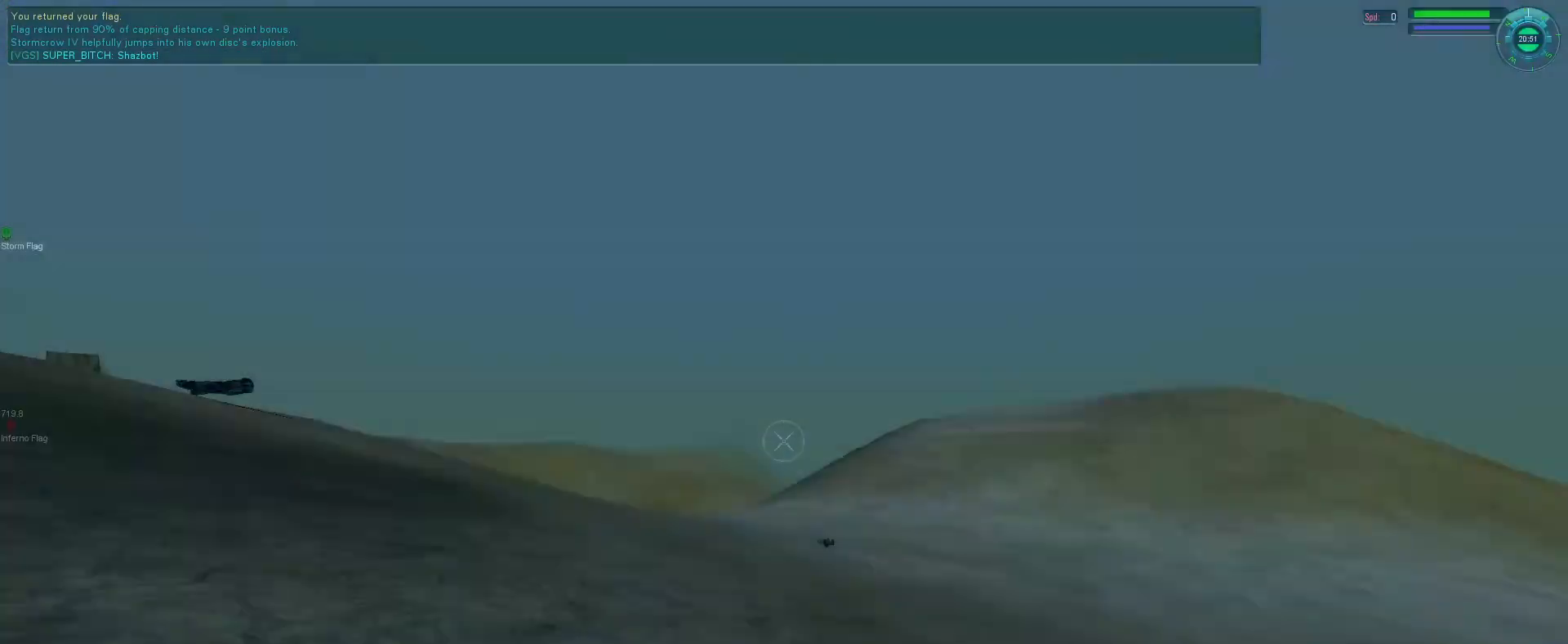
{"keys": ["e"], "mouse": ["mb5"], "events": [[266, "e", "down"]]}
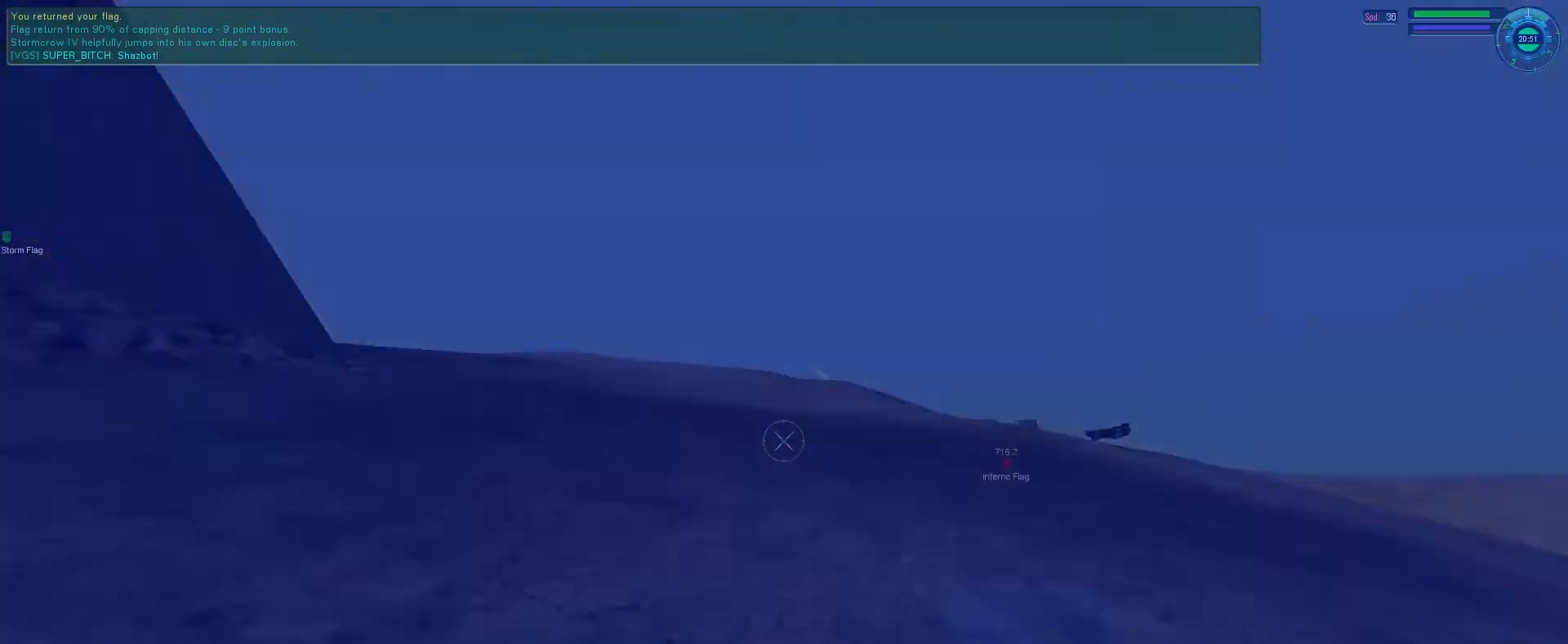
{"keys": ["e"], "mouse": ["mb5"], "events": [[66, "a", "down"], [133, "a", "up"]]}
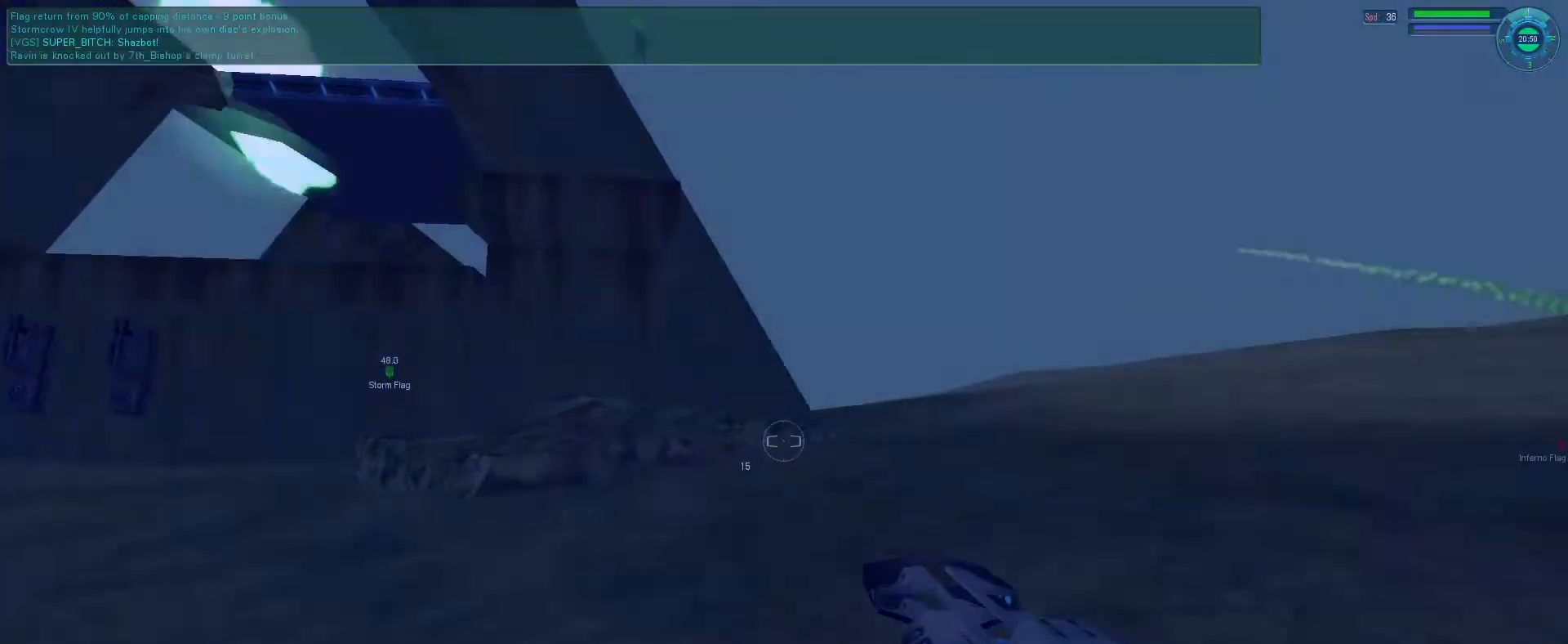
{"keys": [], "mouse": ["right", "mb5"], "events": [[366, "mouse_right", "down"], [366, "space", "down"], [400, "tab", "down"], [433, "e", "up"], [466, "tab", "up"], [500, "space", "up"]]}
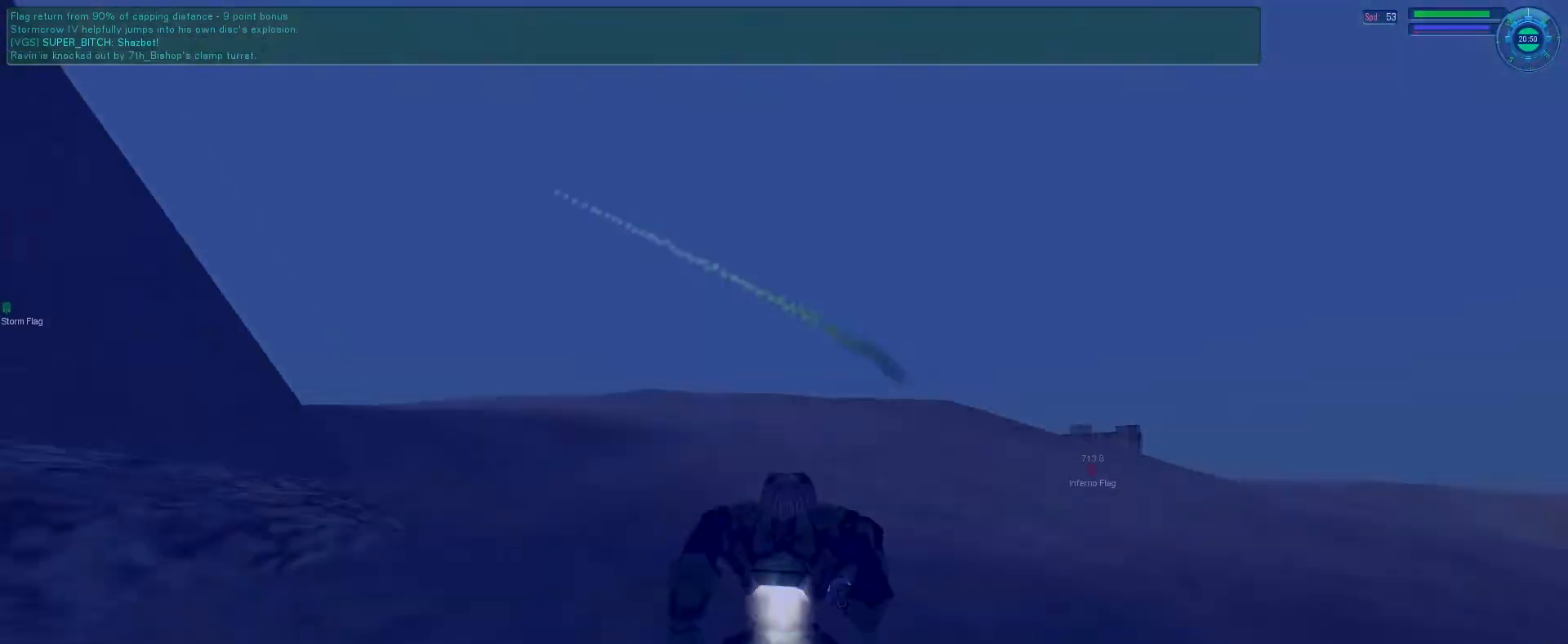
{"keys": ["e"], "mouse": ["right", "mb5"], "events": [[100, "tab", "down"], [200, "tab", "up"], [333, "mouse_right", "up"], [366, "e", "down"], [466, "mouse_right", "down"]]}
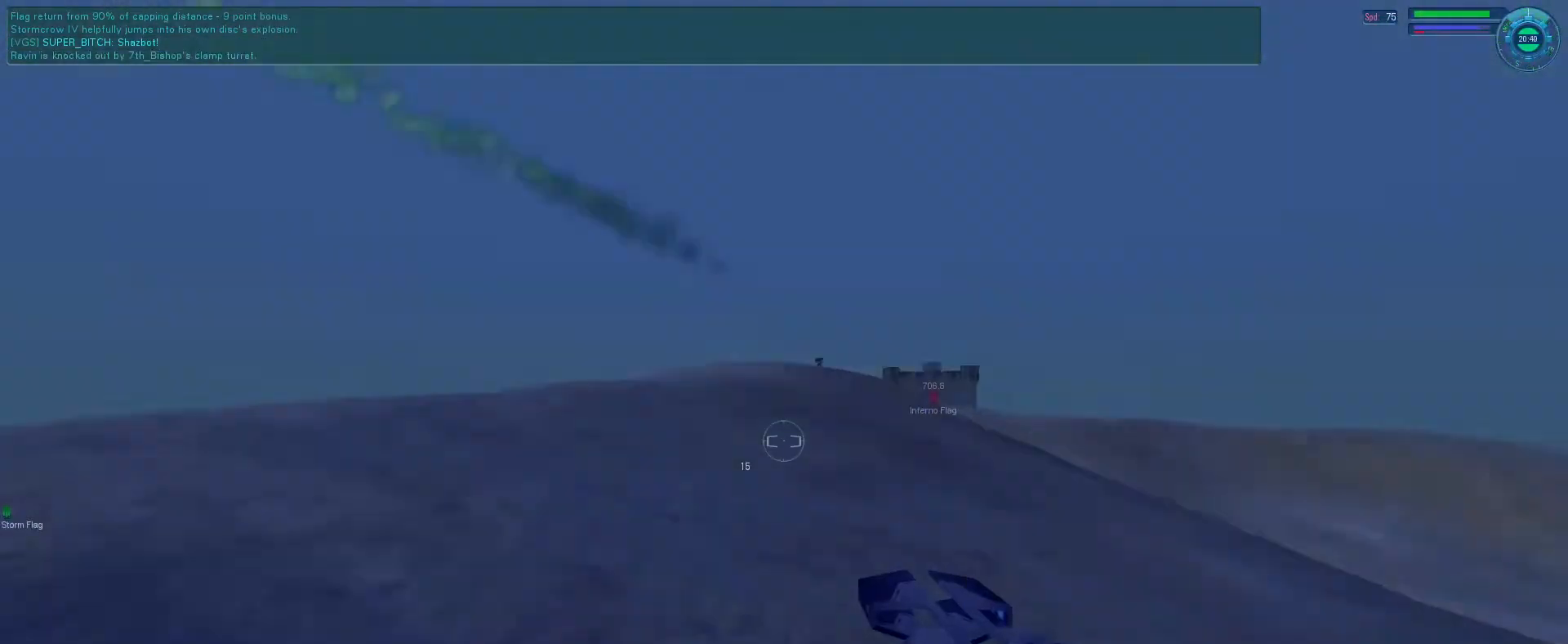
{"keys": ["f"], "mouse": ["left", "right", "mb5"], "events": [[333, "a", "down"], [366, "mouse_left", "down"], [400, "a", "up"], [433, "f", "down"], [500, "e", "up"]]}
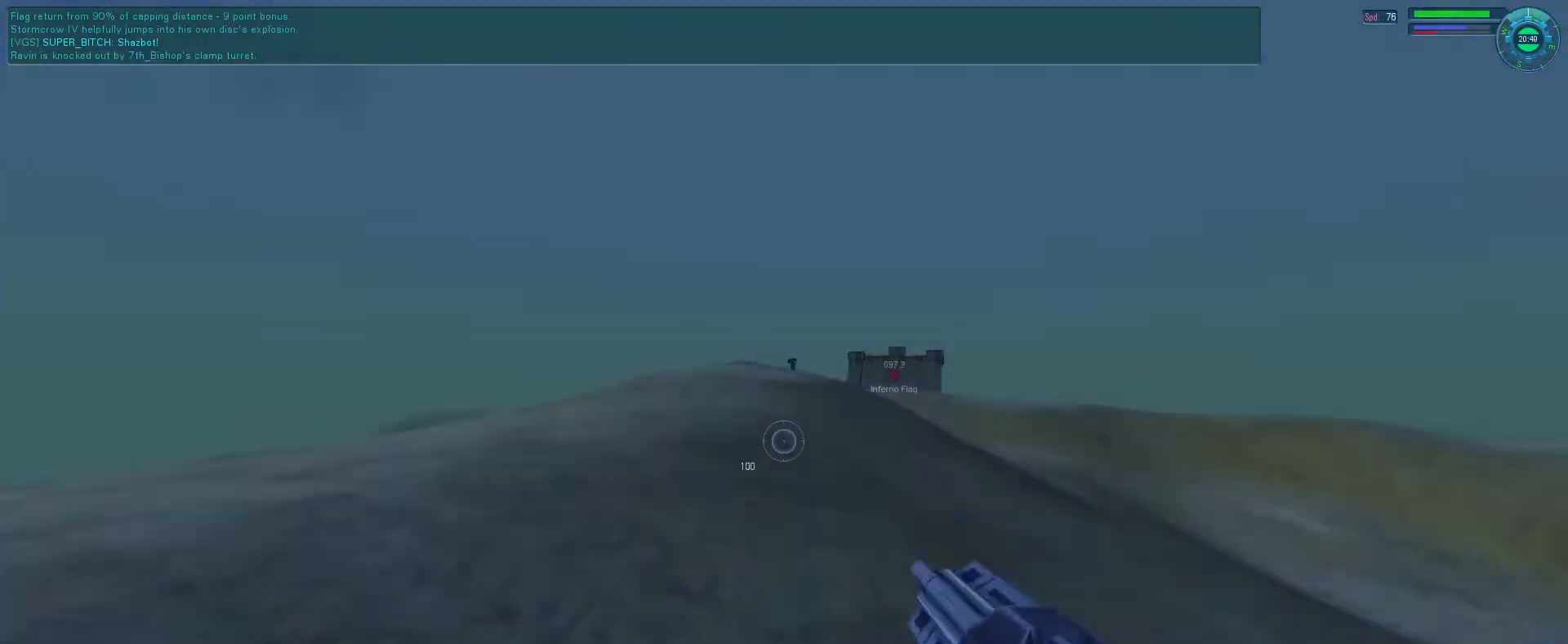
{"keys": ["e", "s"], "mouse": ["left", "right", "mb5"], "events": [[166, "e", "down"], [233, "f", "up"], [500, "s", "down"]]}
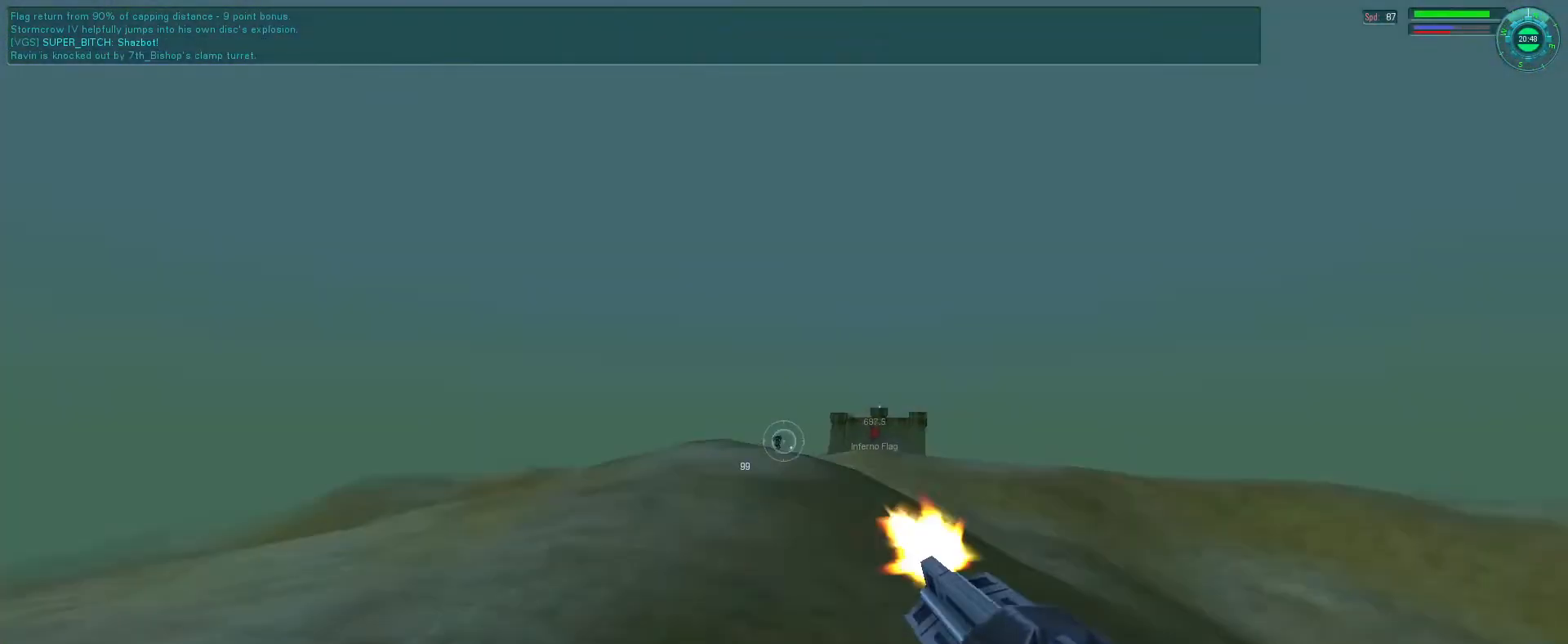
{"keys": [], "mouse": ["left", "mb5"], "events": [[133, "e", "up"], [133, "s", "up"], [166, "mouse_right", "up"], [300, "g", "down"], [366, "g", "up"]]}
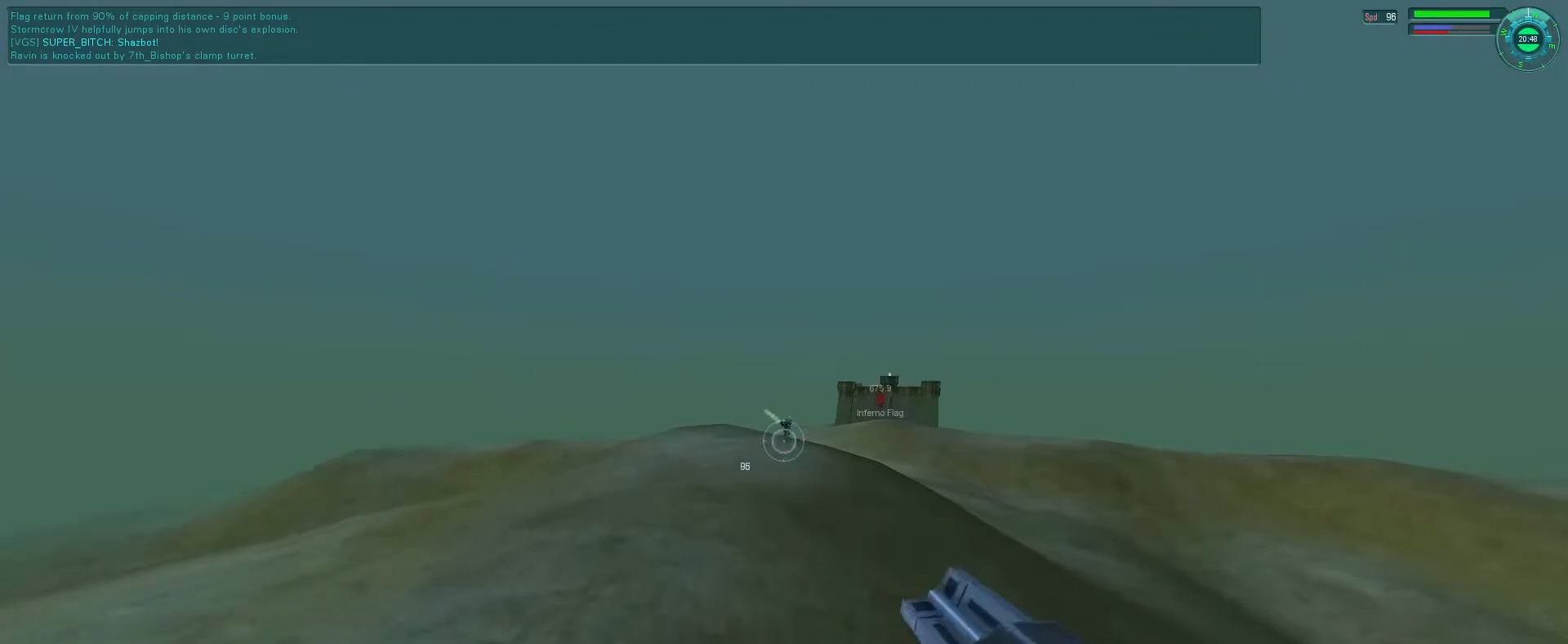
{"keys": [], "mouse": ["left", "right", "mb5"], "events": [[166, "mouse_right", "down"], [400, "g", "down"], [466, "g", "up"]]}
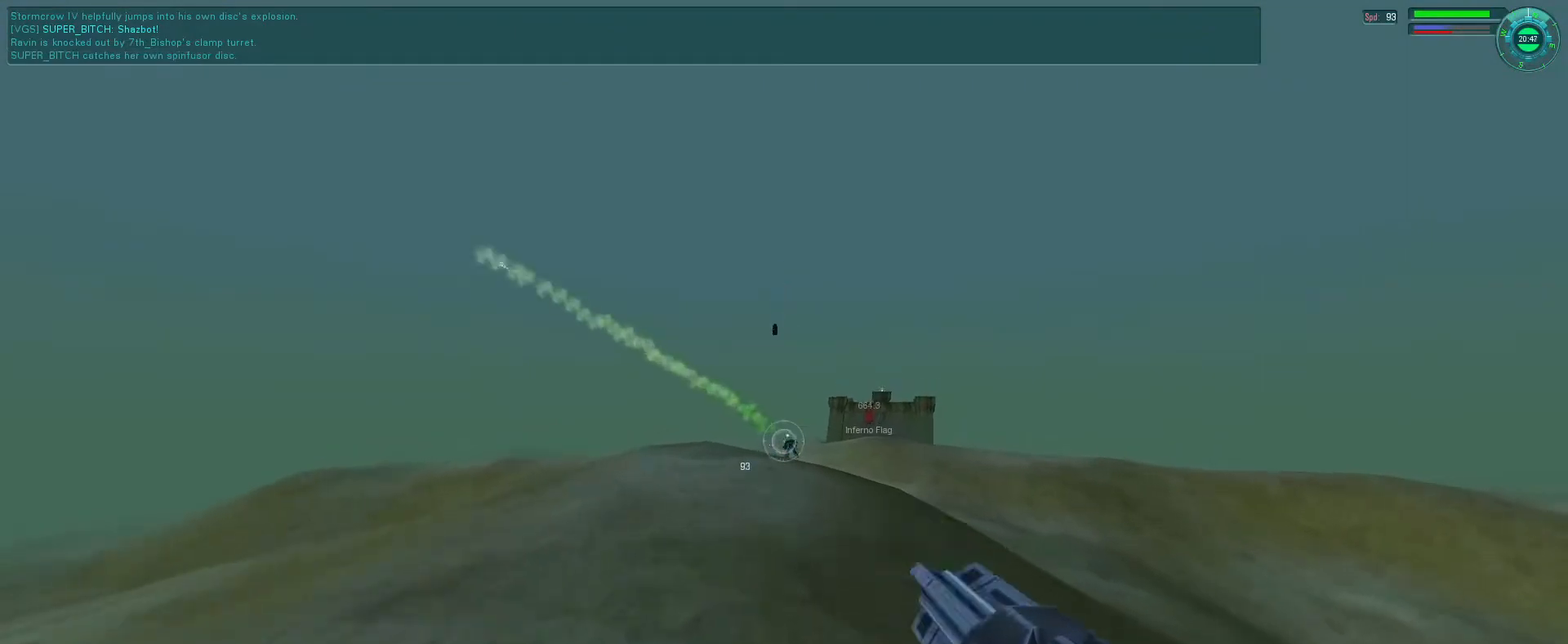
{"keys": [], "mouse": ["left", "mb5"], "events": [[33, "g", "down"], [66, "mouse_right", "up"], [100, "g", "up"], [233, "f", "down"], [266, "mouse_right", "down"], [366, "f", "up"], [500, "mouse_right", "up"]]}
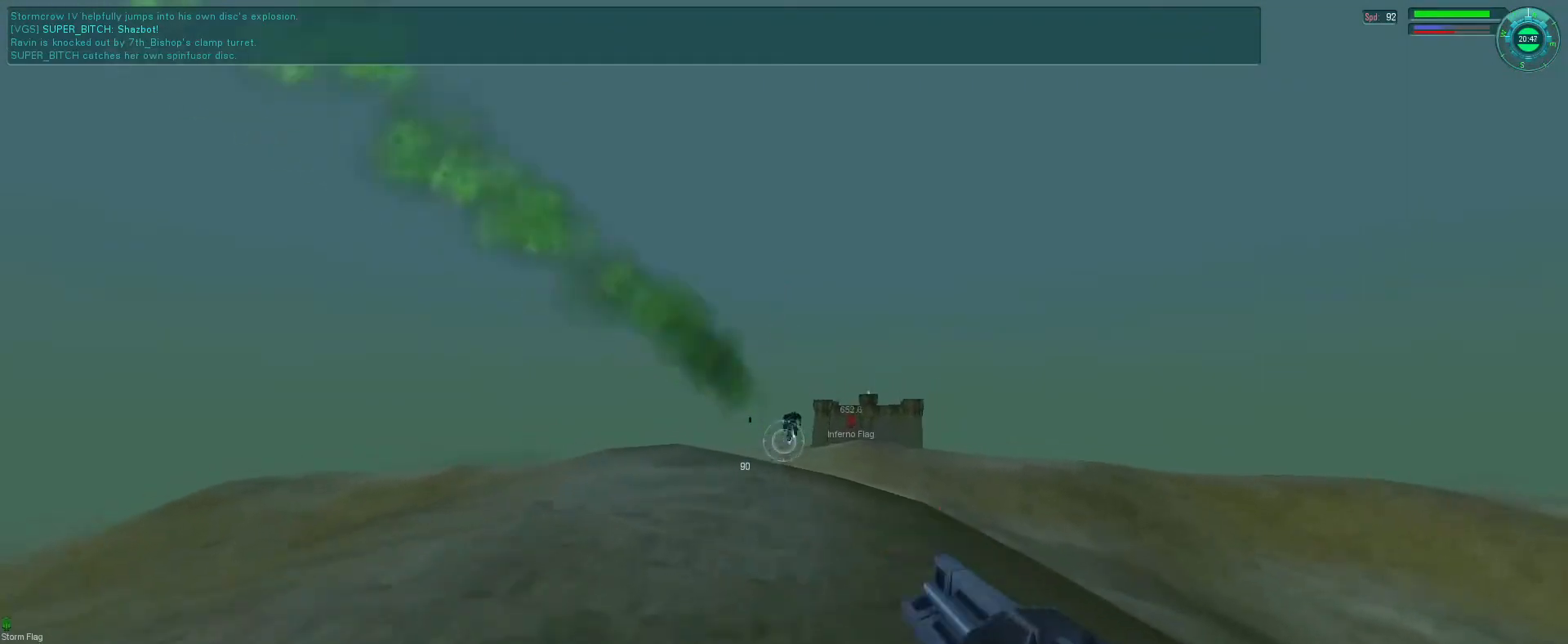
{"keys": ["f"], "mouse": ["left", "mb5"], "events": [[466, "f", "down"]]}
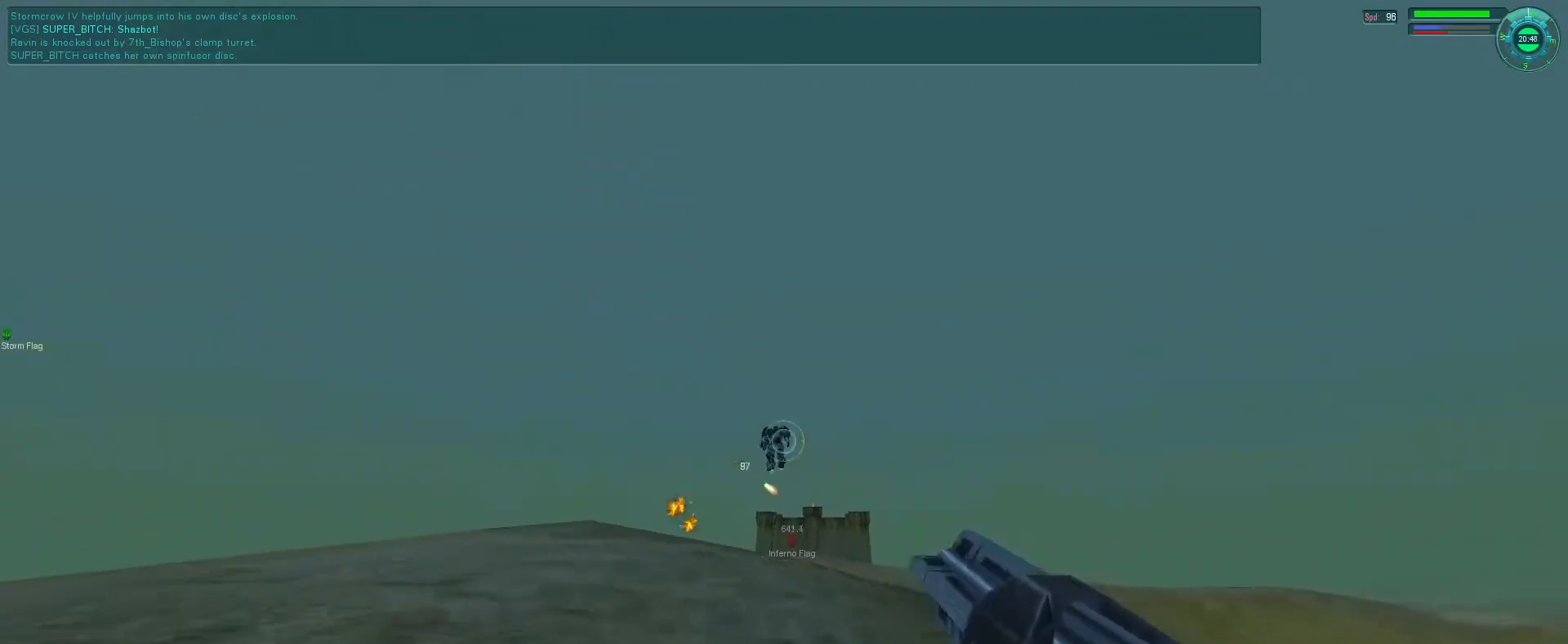
{"keys": ["d", "f"], "mouse": ["left", "mb5"], "events": [[33, "d", "down"]]}
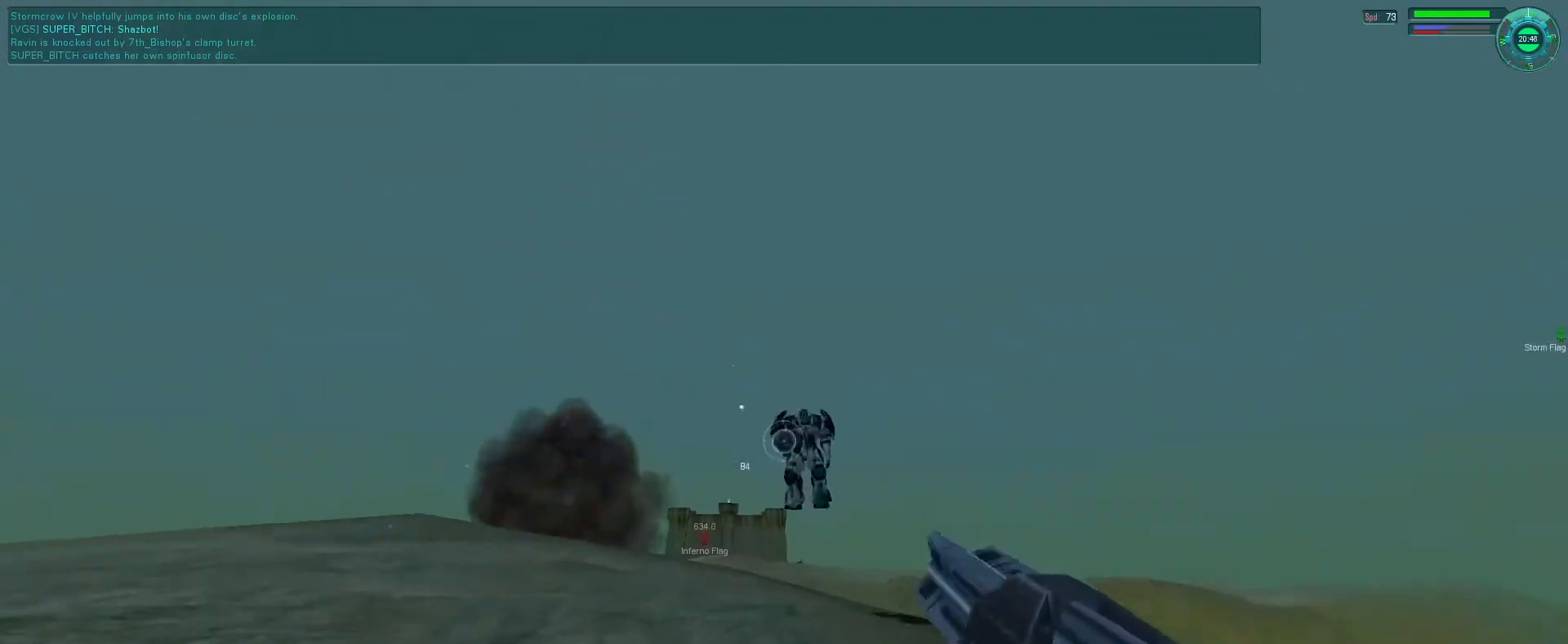
{"keys": [], "mouse": ["left", "right", "mb5"], "events": [[66, "d", "up"], [333, "mouse_right", "down"], [366, "space", "down"], [400, "f", "up"], [433, "space", "up"]]}
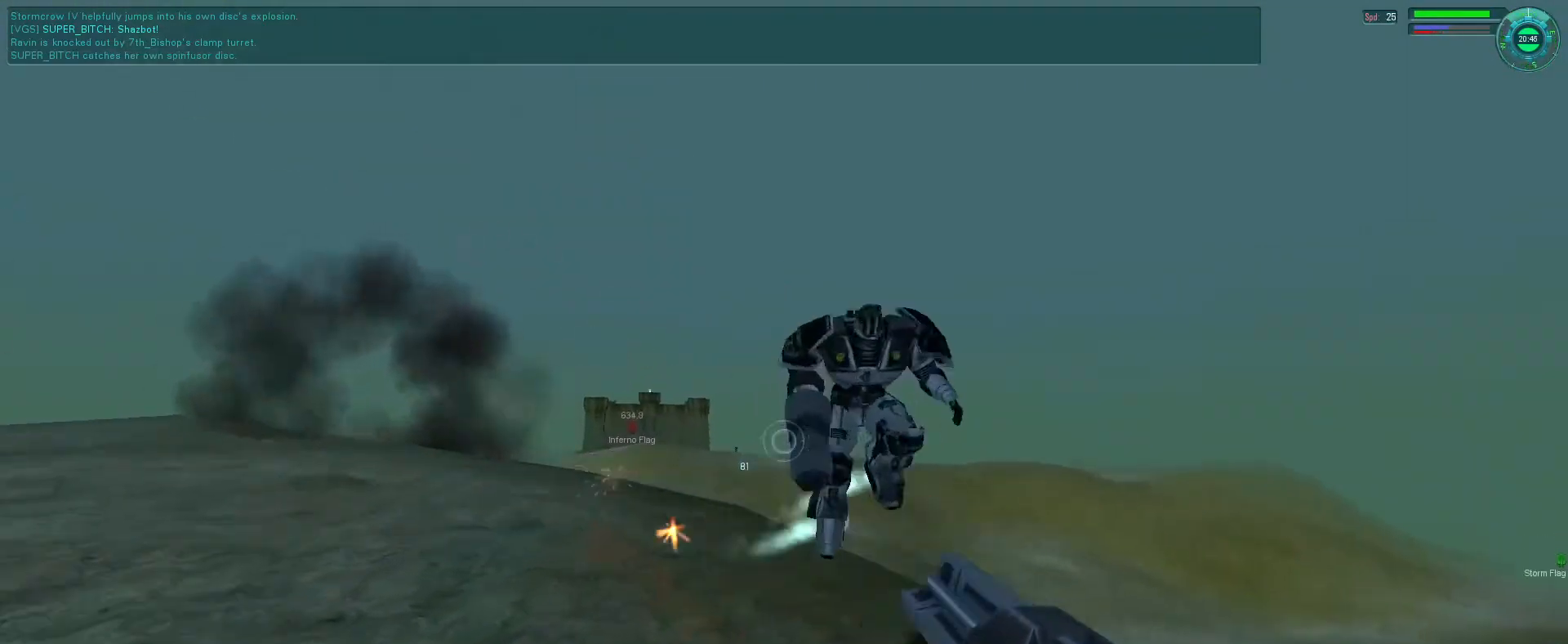
{"keys": ["f"], "mouse": ["left", "right", "mb5"], "events": [[166, "f", "down"]]}
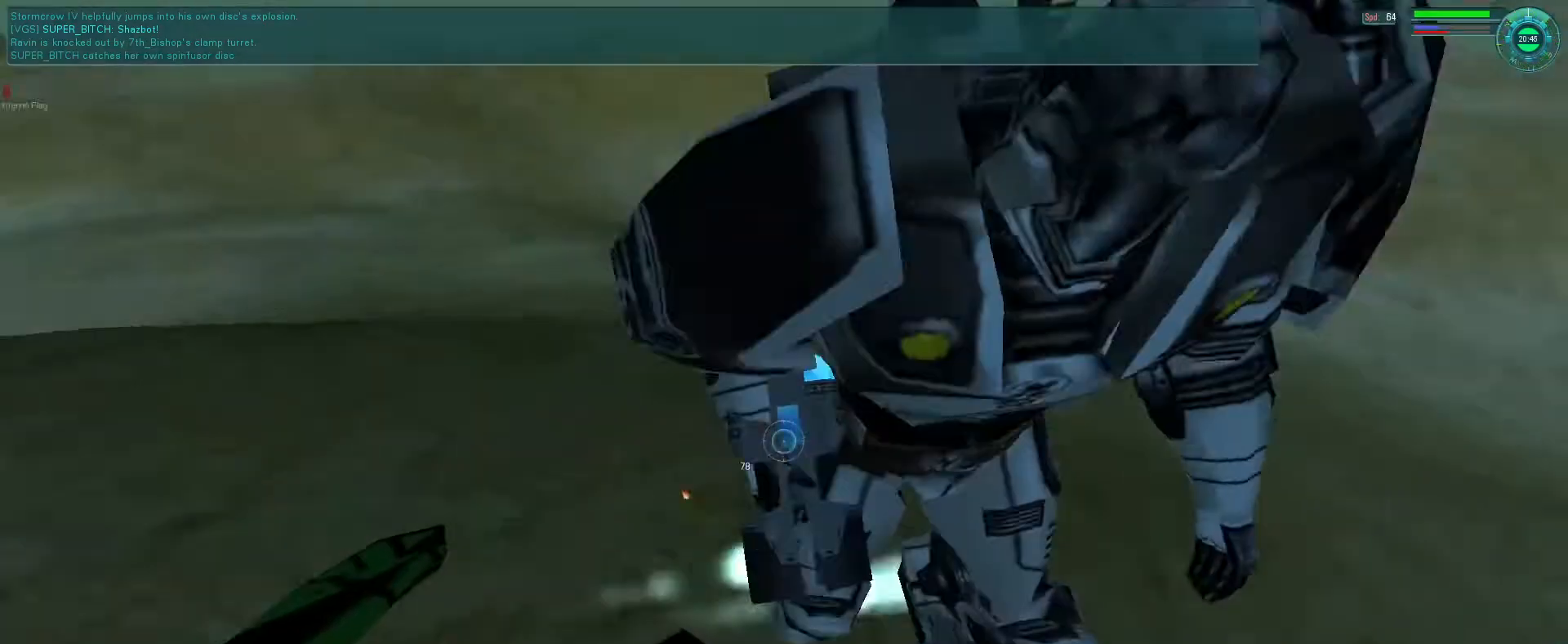
{"keys": [], "mouse": ["left", "right", "mb5"], "events": [[233, "f", "up"]]}
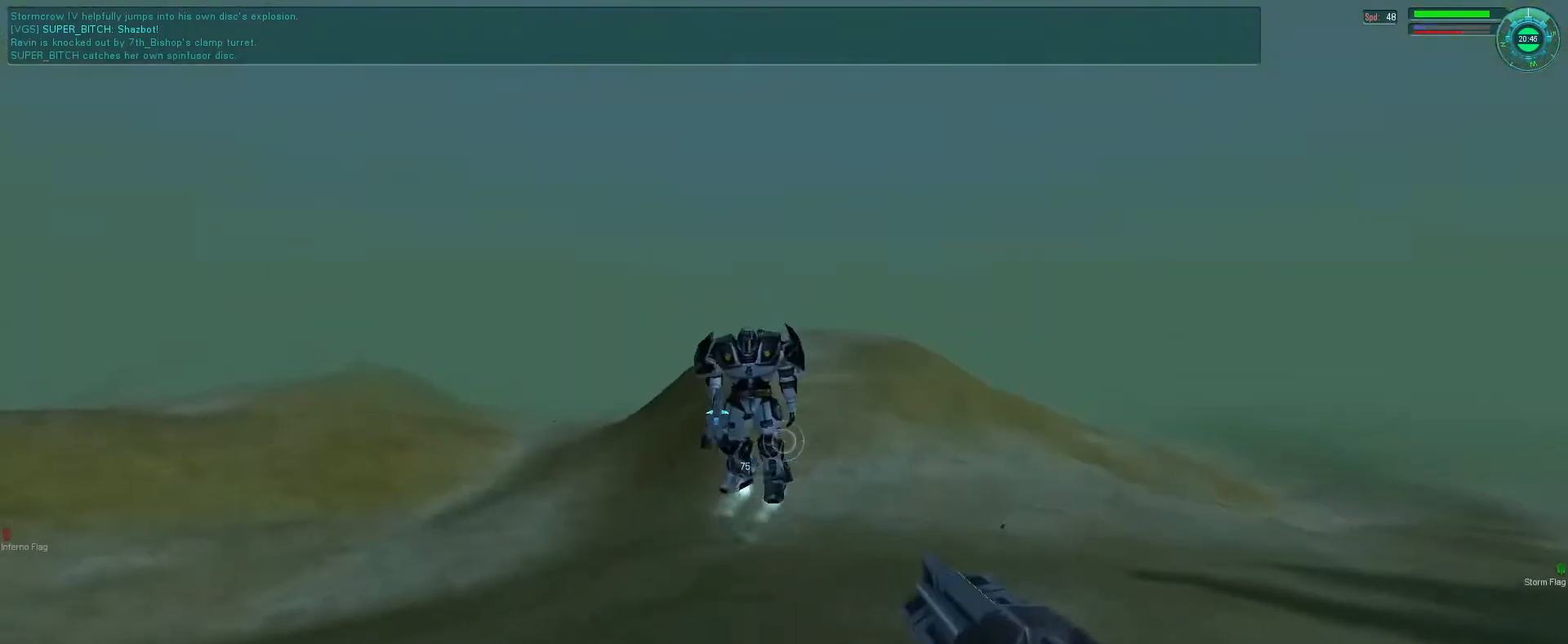
{"keys": ["e"], "mouse": ["left", "right", "mb5"], "events": [[200, "f", "down"], [300, "e", "down"], [466, "f", "up"]]}
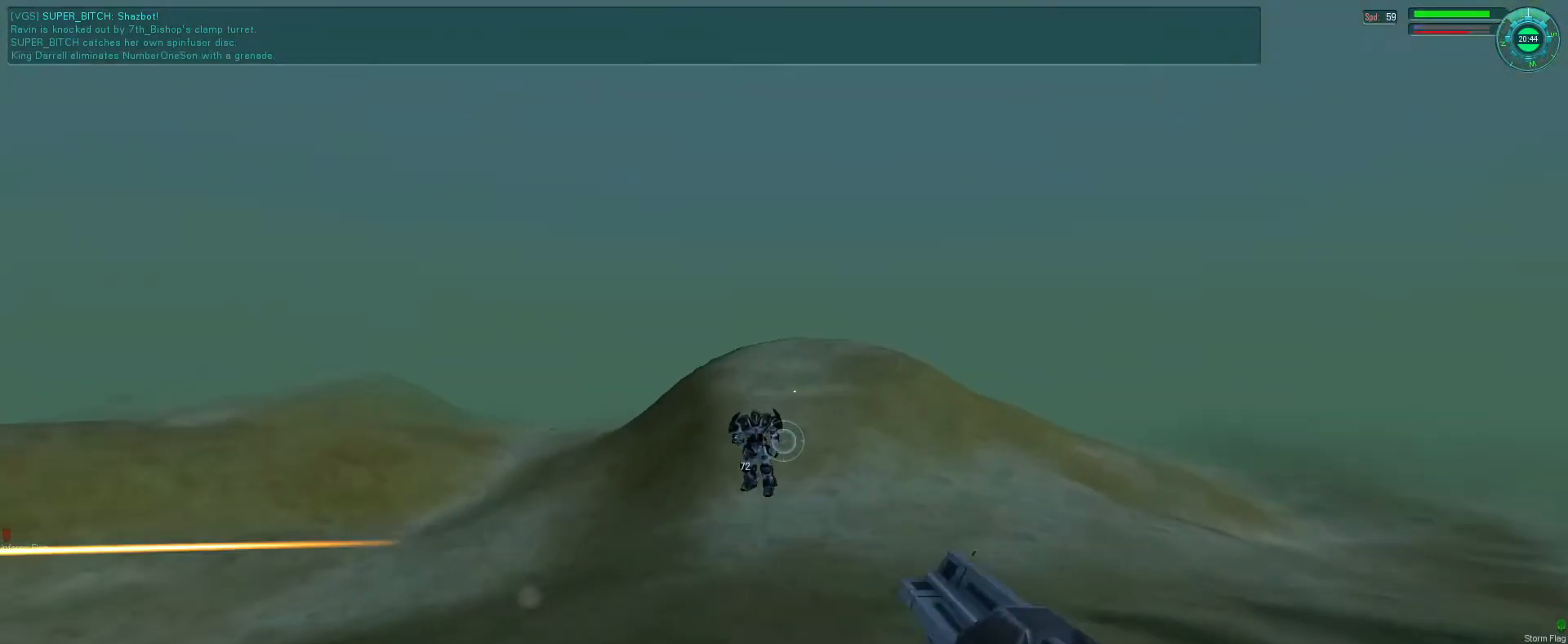
{"keys": [], "mouse": ["left", "mb5"], "events": [[66, "s", "down"], [166, "e", "up"], [466, "mouse_right", "up"], [466, "s", "up"]]}
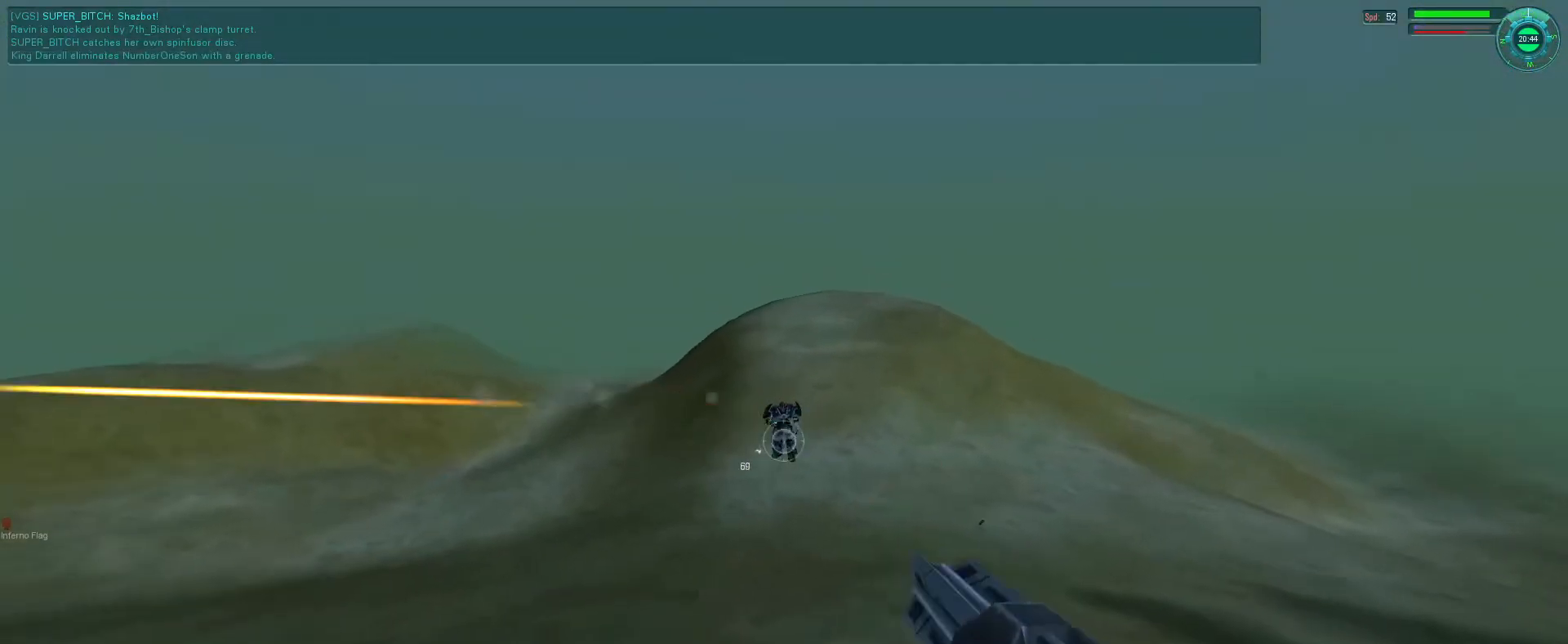
{"keys": ["e"], "mouse": ["left", "mb5"], "events": [[500, "e", "down"]]}
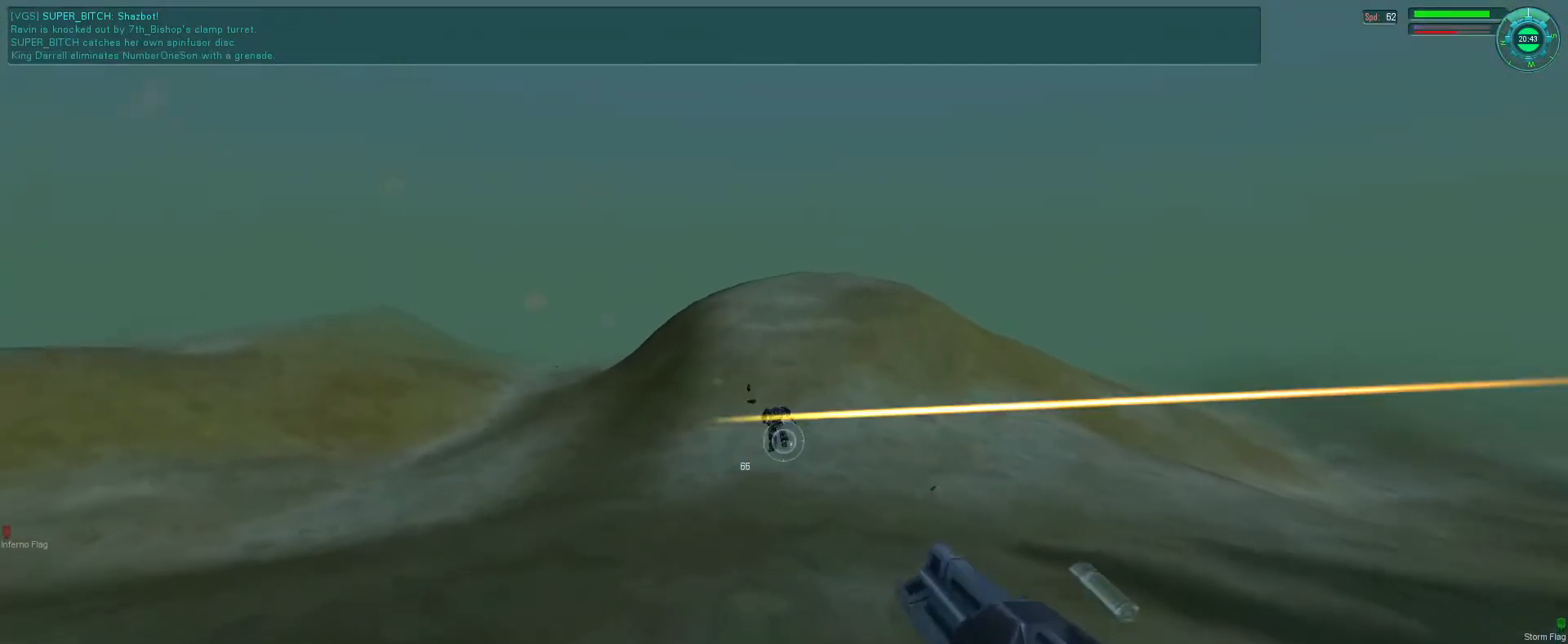
{"keys": [], "mouse": ["left", "mb5"], "events": [[33, "mouse_right", "down"], [500, "e", "up"], [500, "mouse_right", "up"]]}
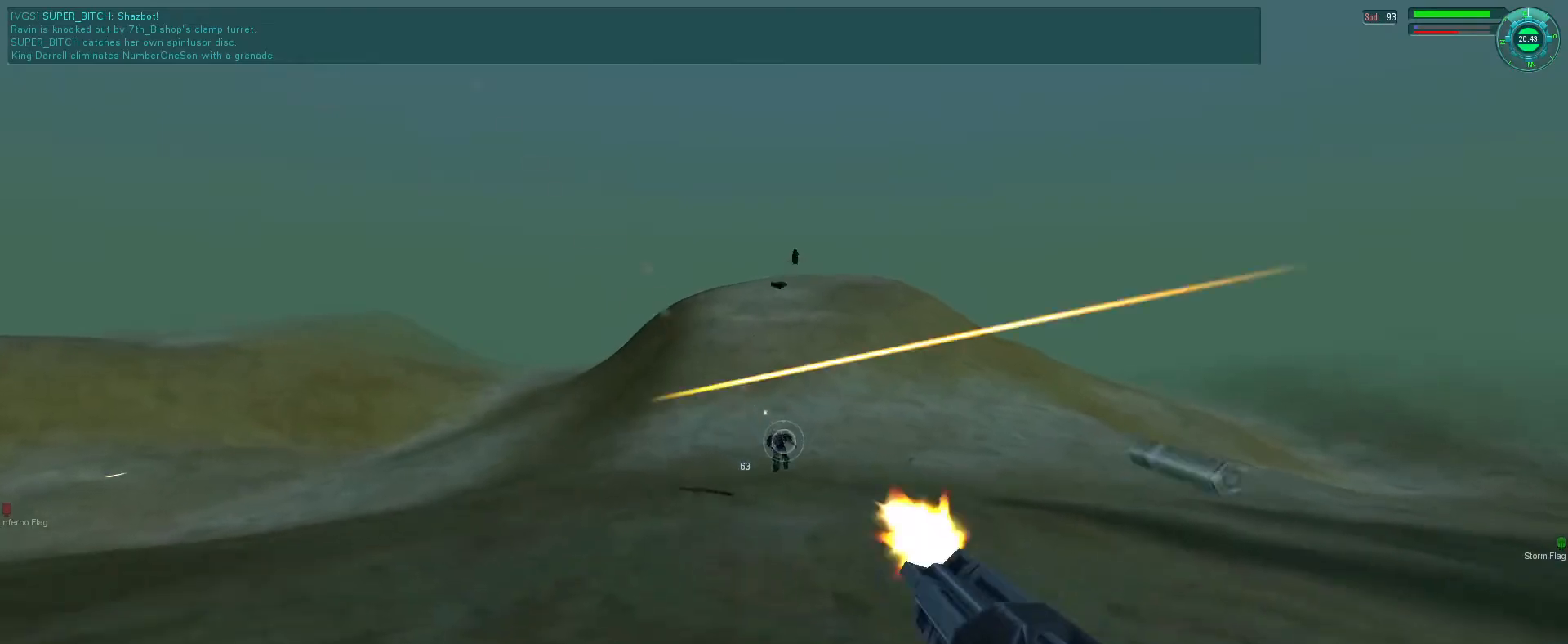
{"keys": ["d", "s"], "mouse": ["left", "mb5"], "events": [[166, "s", "down"], [200, "d", "down"]]}
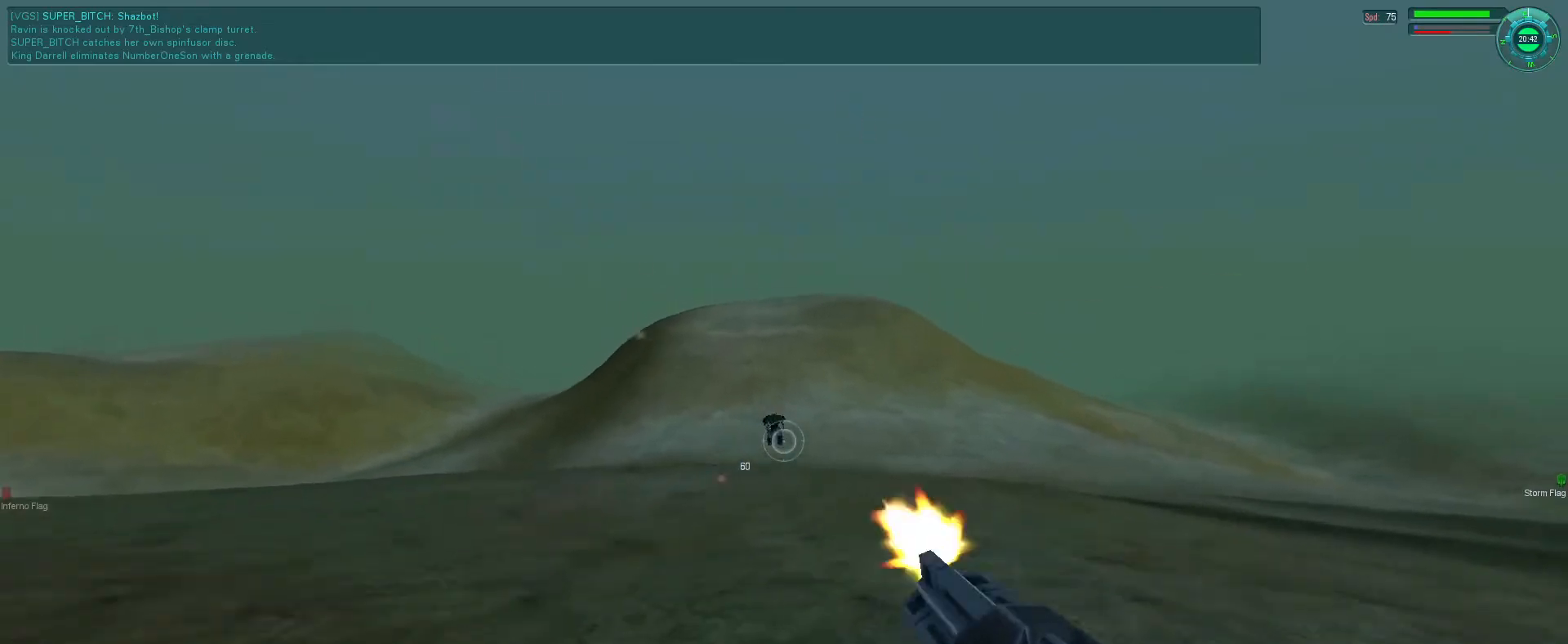
{"keys": ["d", "s"], "mouse": ["left", "right", "mb5"], "events": [[500, "mouse_right", "down"]]}
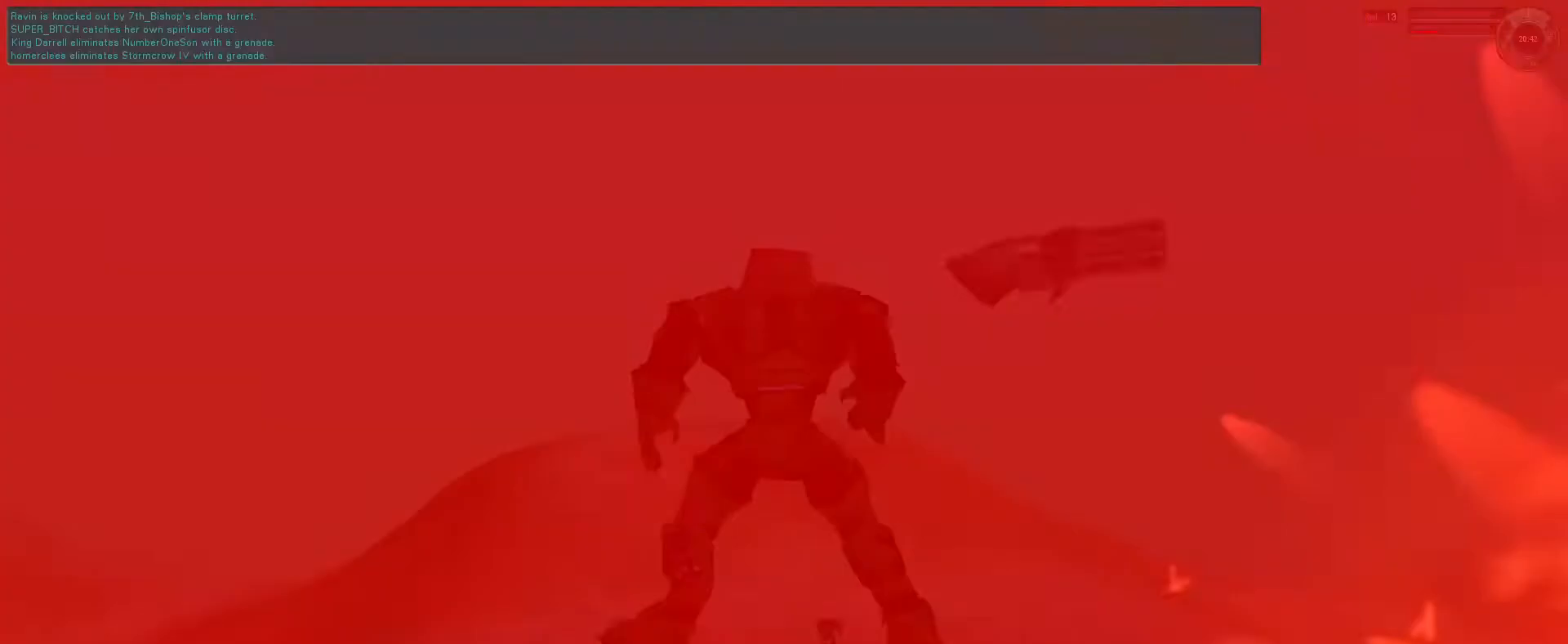
{"keys": [], "mouse": ["mb5"], "events": [[33, "space", "down"], [166, "space", "up"], [200, "d", "up"], [266, "s", "up"], [333, "mouse_right", "up"], [366, "mouse_left", "up"]]}
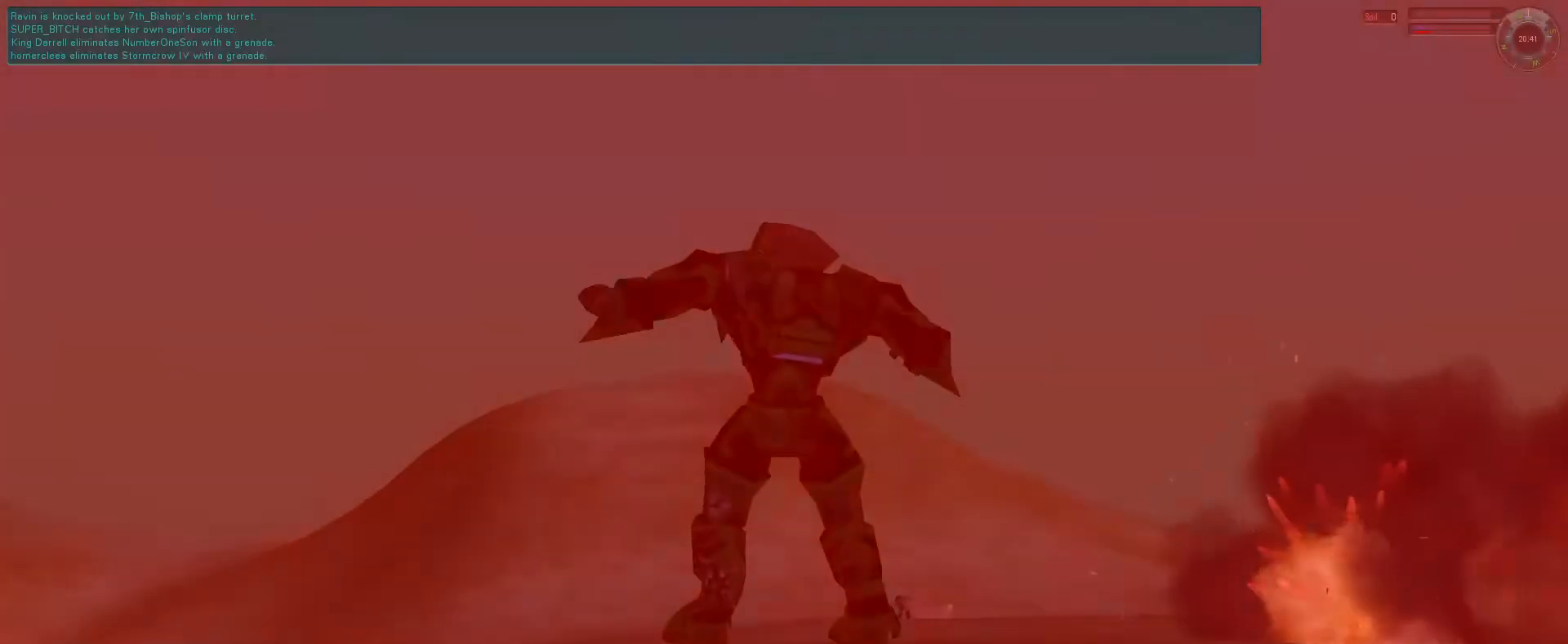
{"keys": ["a"], "mouse": ["mb5"], "events": [[433, "a", "down"]]}
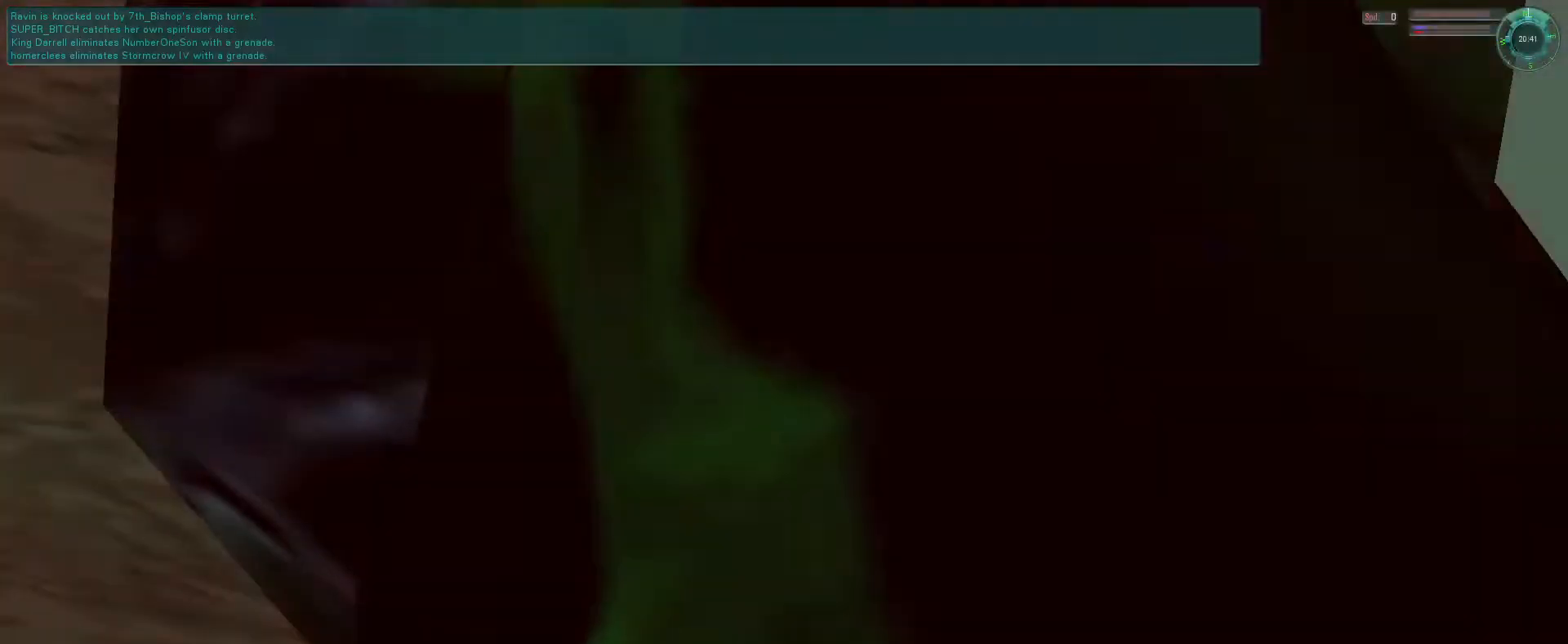
{"keys": [], "mouse": ["mb5"], "events": [[33, "a", "up"]]}